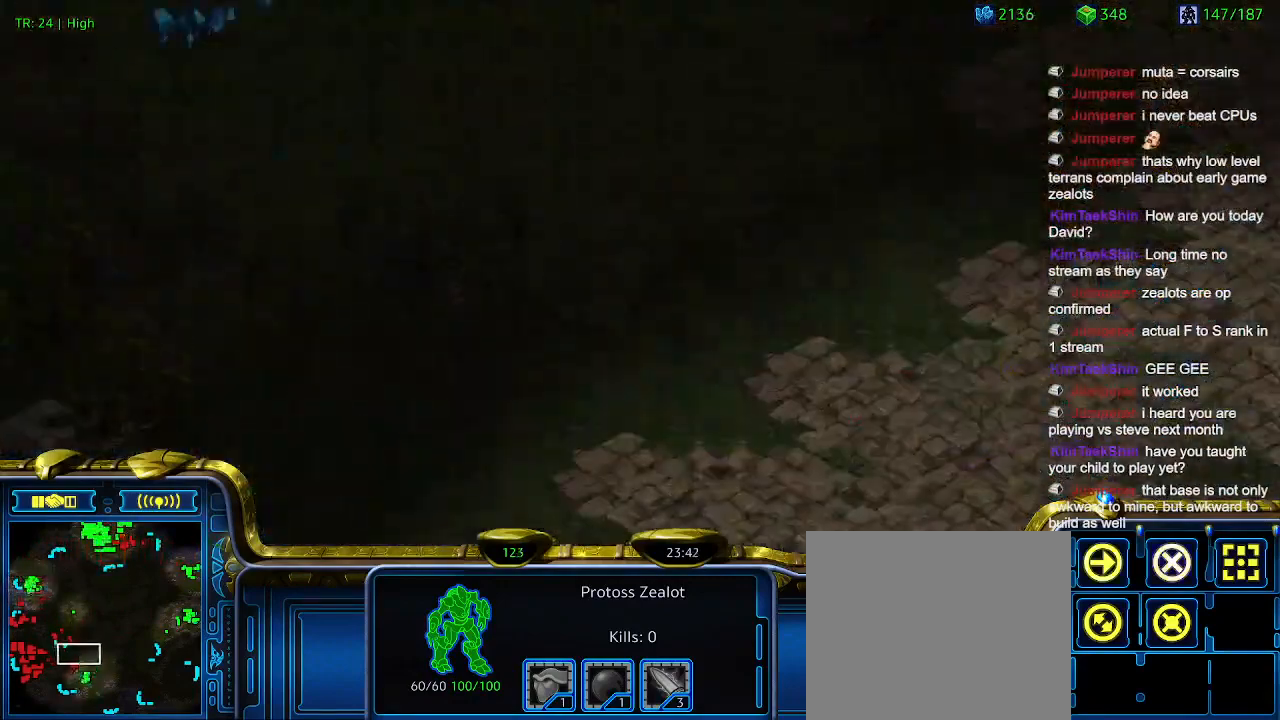
Gameplay with keyboard; each line is a JSON object with the keys held at the frame after it. "events" lists presses ("down") and releases ("up") of "1", "2", "3", "4", "5", "6", "a", "c", "ctrl", "d", "e", "f2", "f3", "q", "s", "t", "w", "x" and "z" between this image and that frame as [ms after this image, input, new state], when the widget could be followed in between. No other keys are recorded. Mouse input is not recorded.
{"keys": [], "events": [[133, "1", "down"], [233, "1", "up"]]}
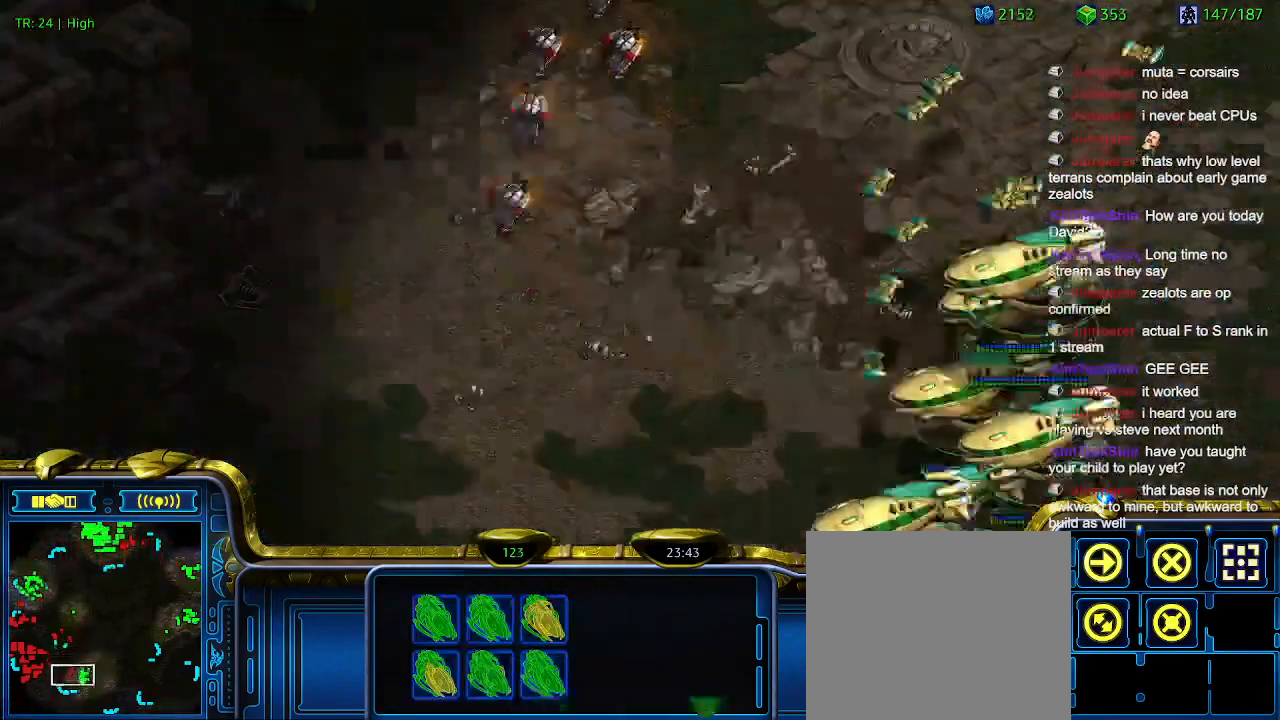
{"keys": [], "events": []}
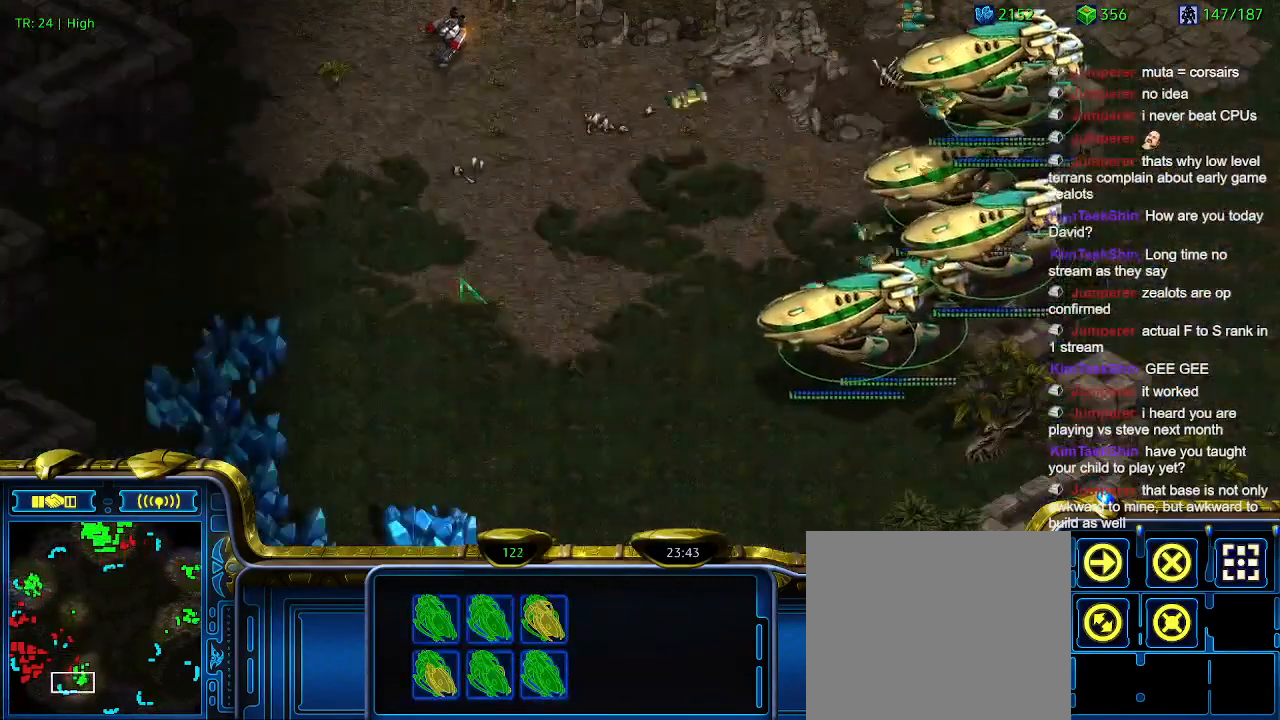
{"keys": [], "events": []}
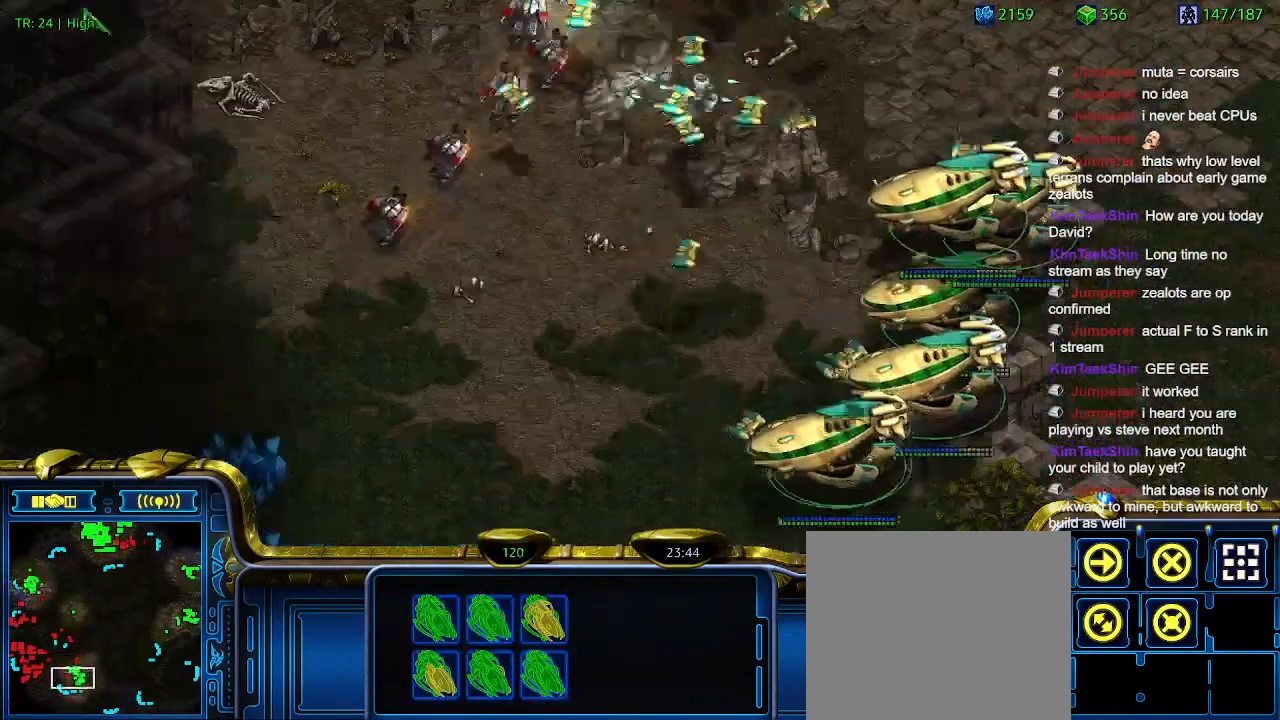
{"keys": [], "events": []}
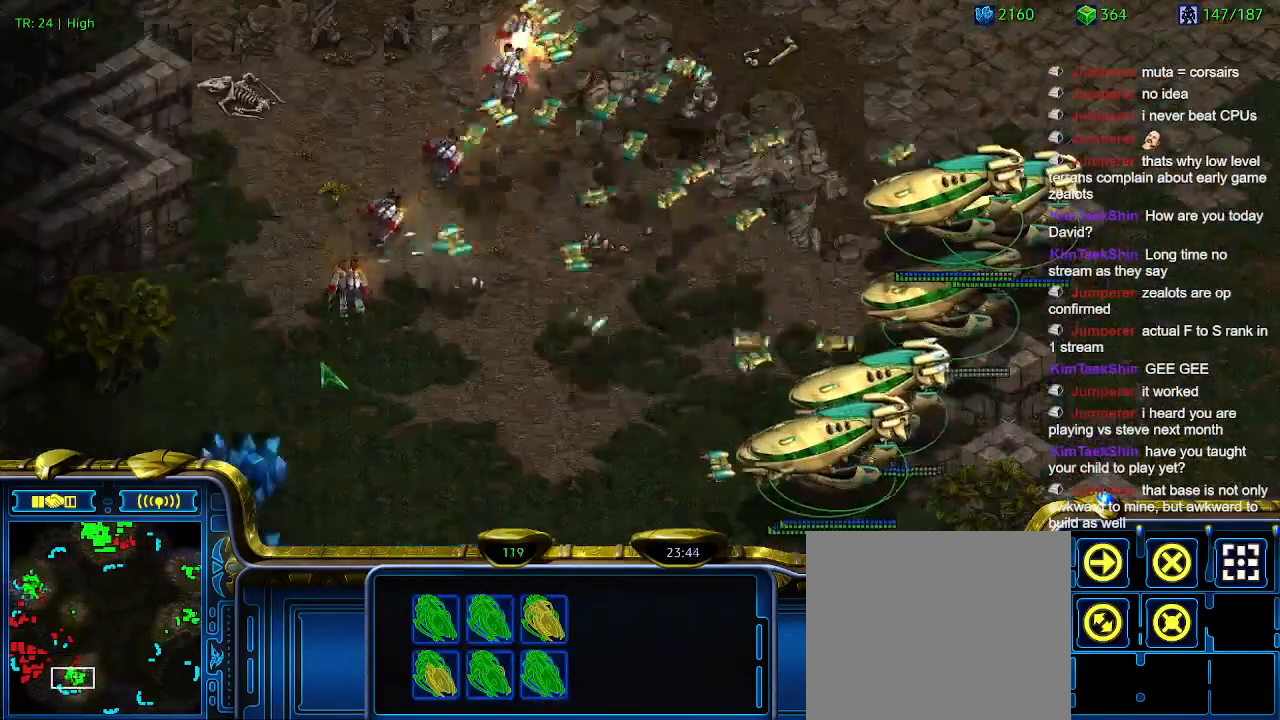
{"keys": [], "events": [[166, "a", "down"], [266, "a", "up"]]}
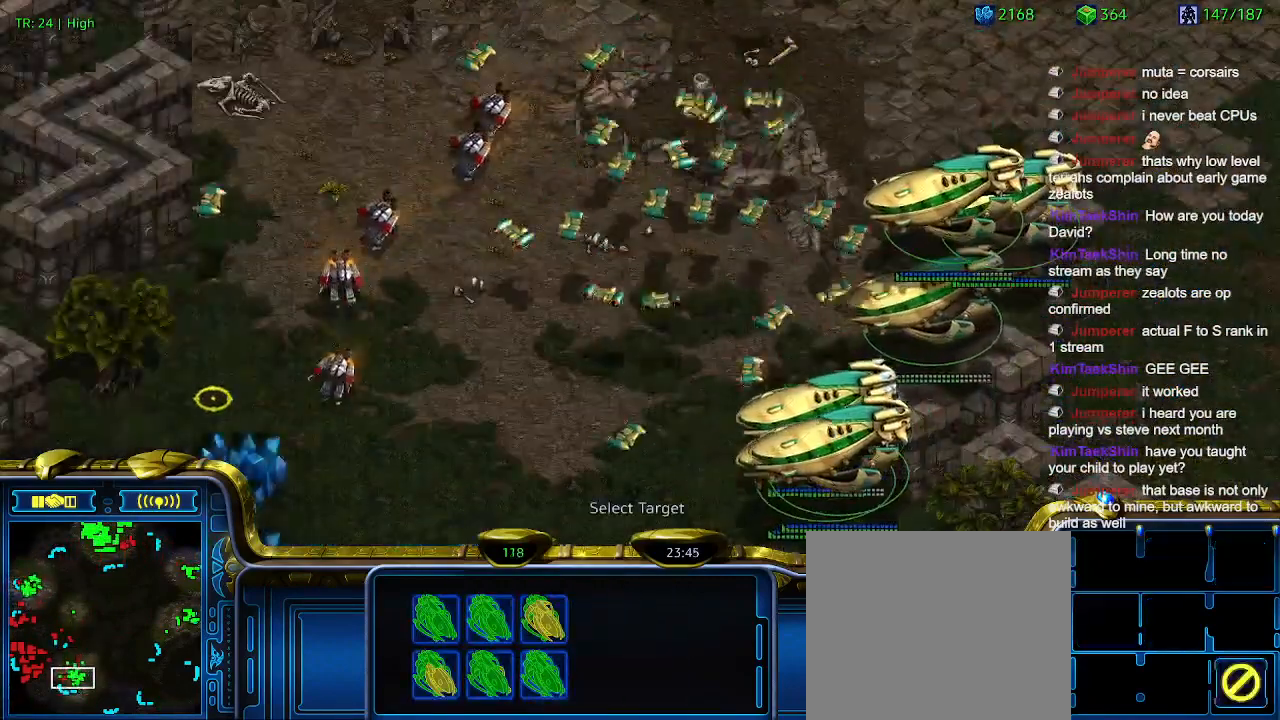
{"keys": [], "events": [[166, "2", "down"], [266, "2", "up"]]}
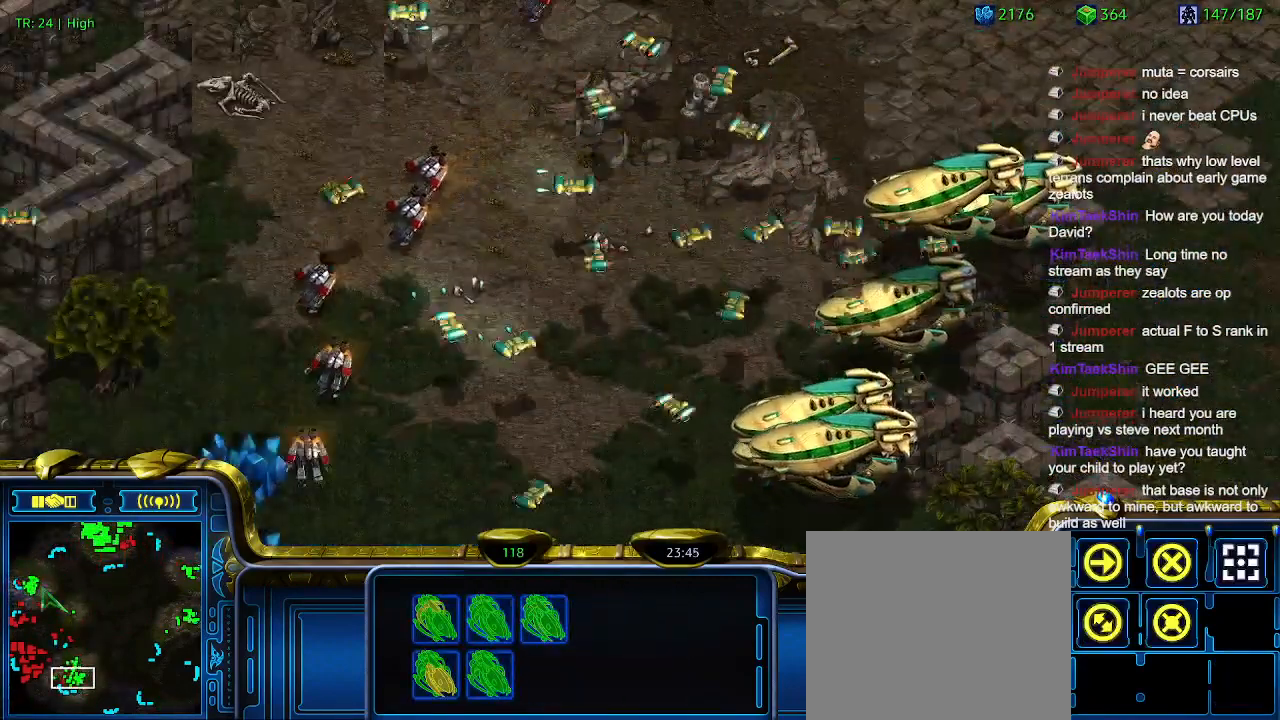
{"keys": [], "events": [[300, "a", "down"], [433, "a", "up"]]}
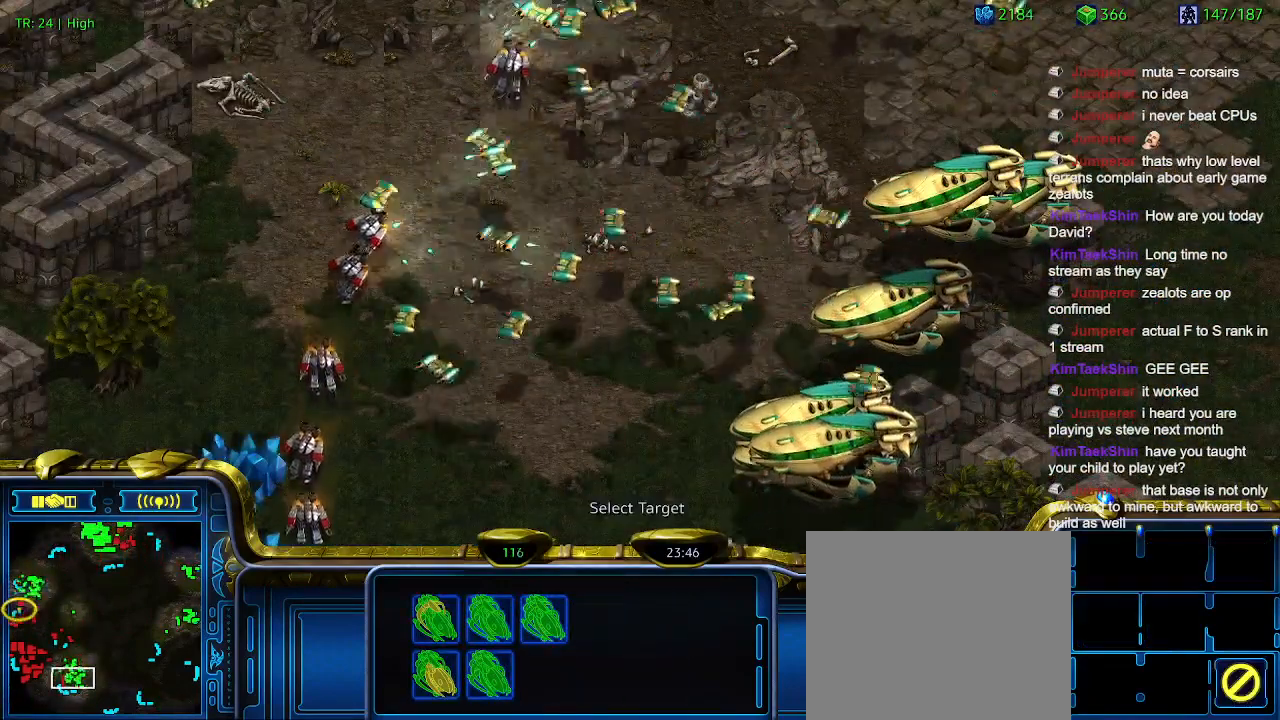
{"keys": [], "events": []}
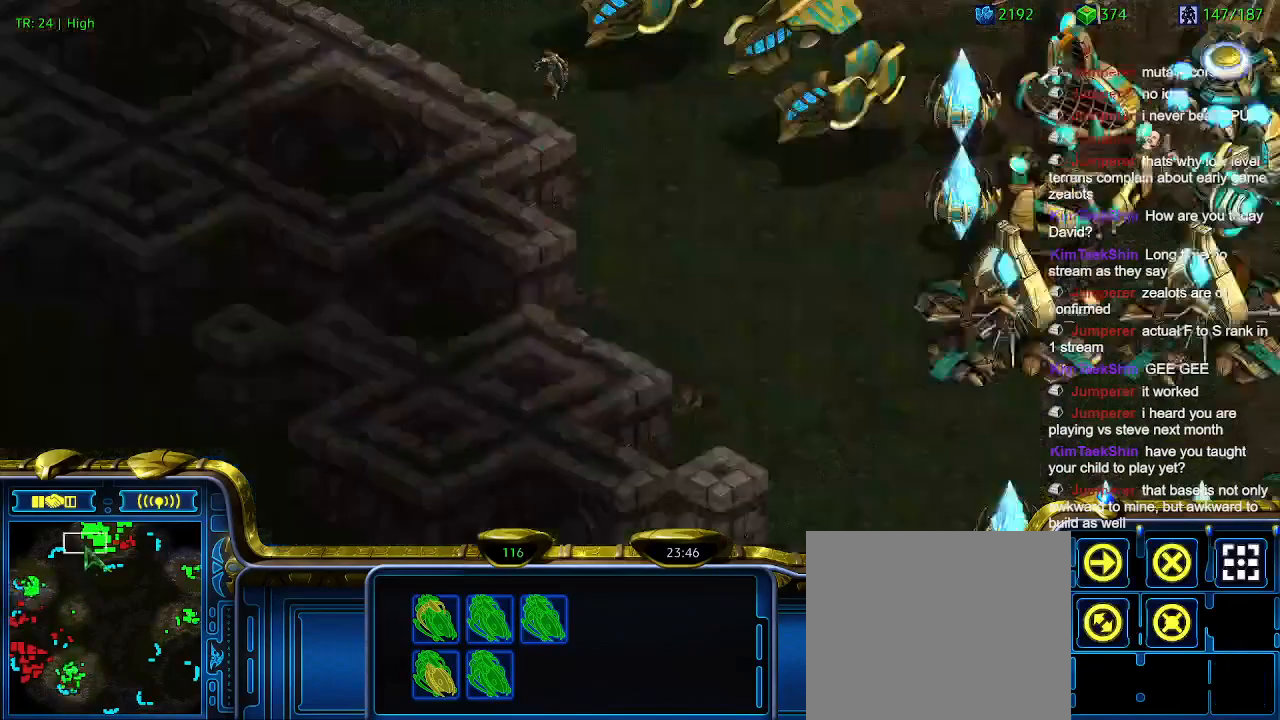
{"keys": [], "events": []}
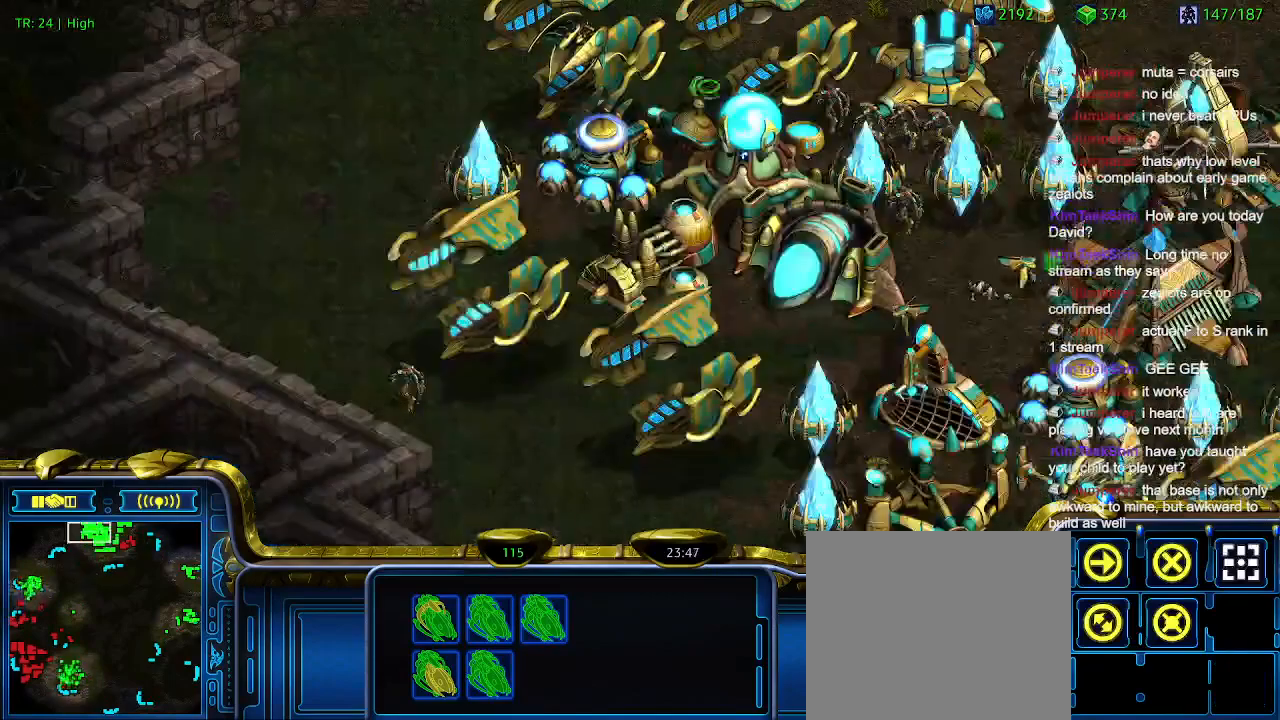
{"keys": ["w"], "events": [[433, "w", "down"]]}
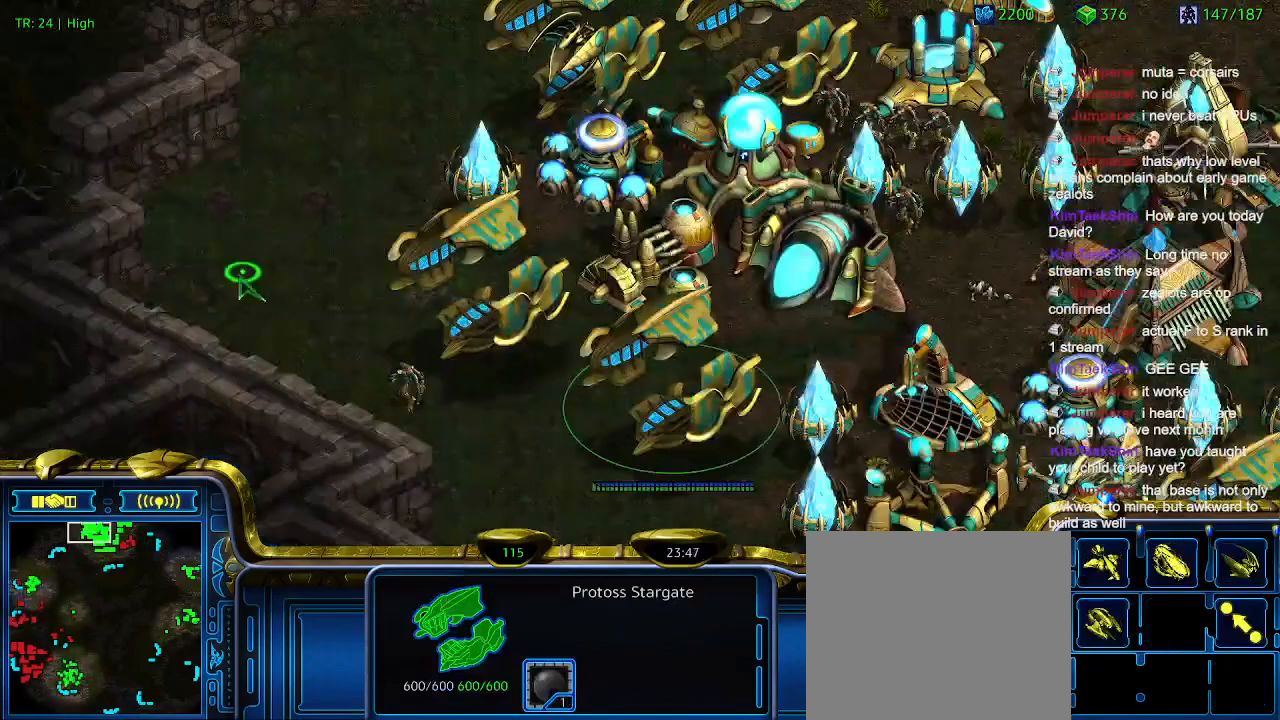
{"keys": [], "events": [[33, "w", "up"]]}
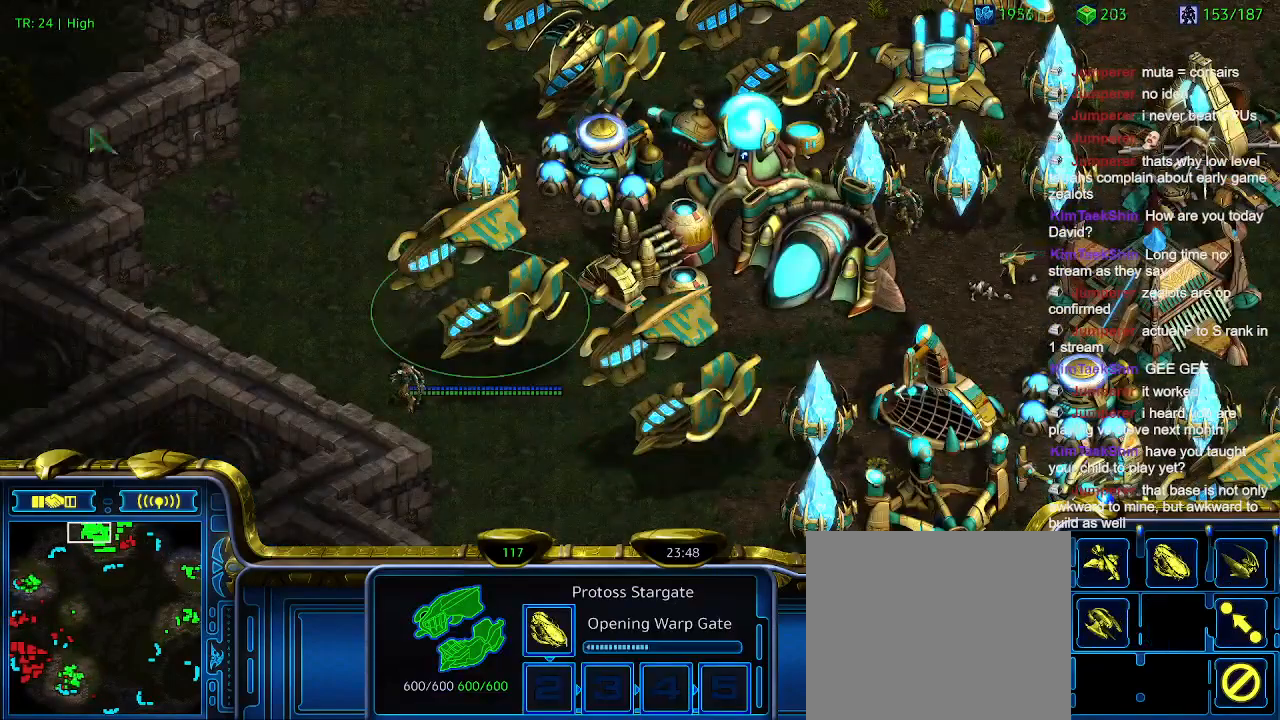
{"keys": [], "events": []}
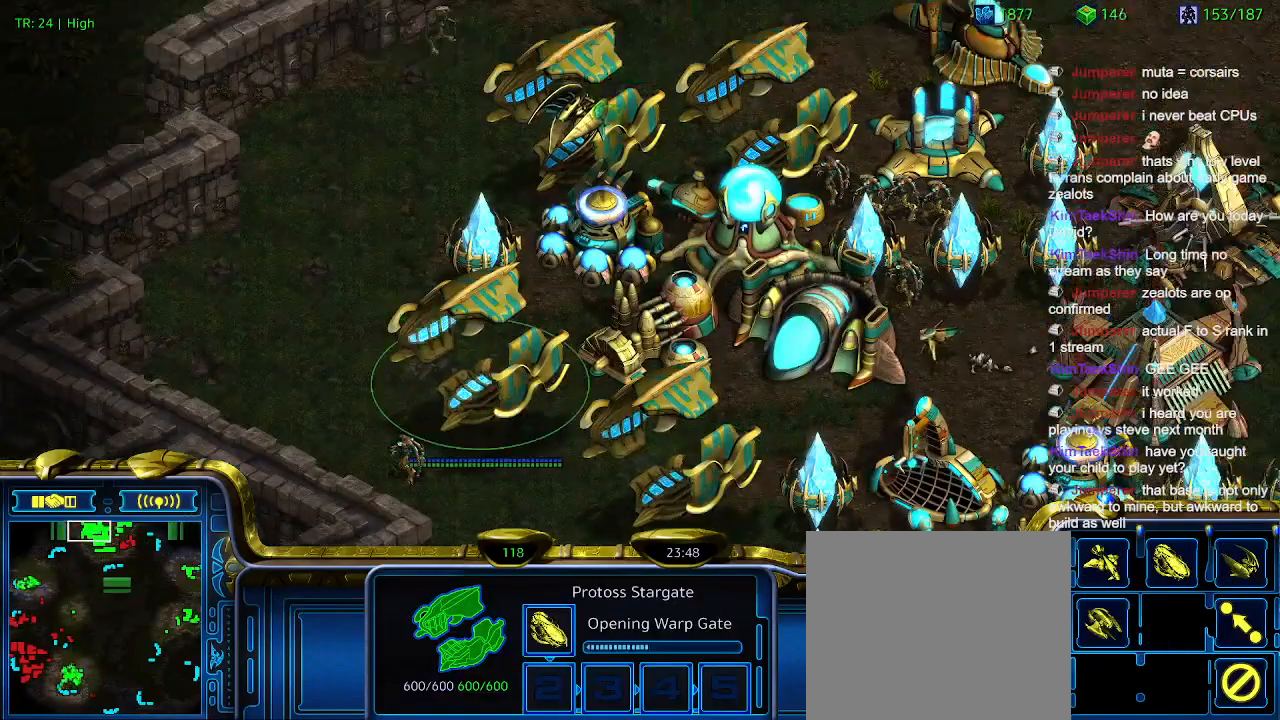
{"keys": [], "events": [[333, "w", "down"], [433, "w", "up"]]}